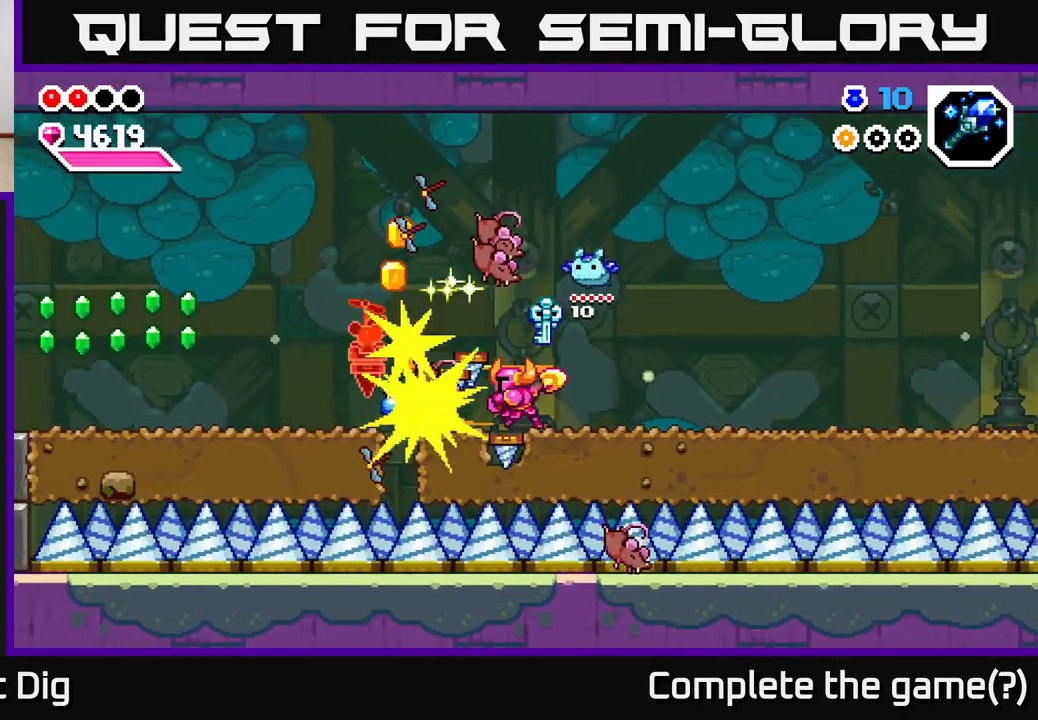
Gameplay with a controller (Xbox layout); each line is a JSON object with the inputs held at the frame after it (dt_ms = milliseconds from this image to that frame). "events" lists button and stick changes between this image and that frame as [ms after this image, input, new state], when the widget could be followed in between.
{"dt_ms": 500, "buttons": [], "left_stick": "right", "right_stick": "center", "events": [[17, "X", "up"], [117, "X", "down"], [250, "A", "down"], [283, "X", "up"], [383, "A", "up"], [433, "left_stick", "right"]]}
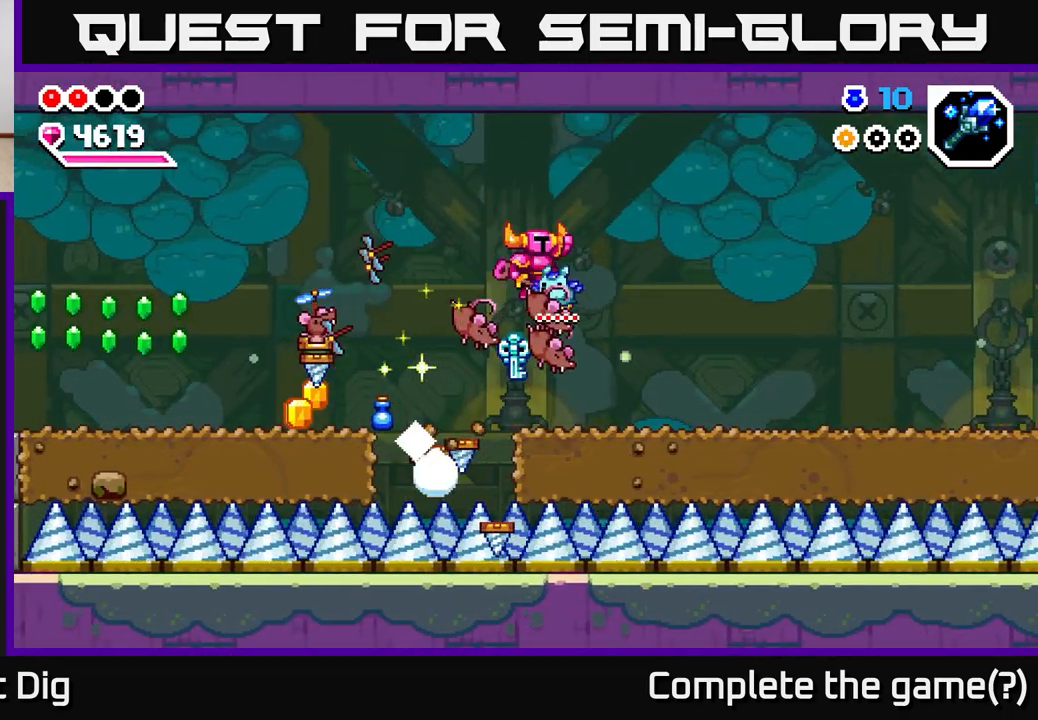
{"dt_ms": 500, "buttons": [], "left_stick": "left", "right_stick": "center", "events": [[283, "left_stick", "left"]]}
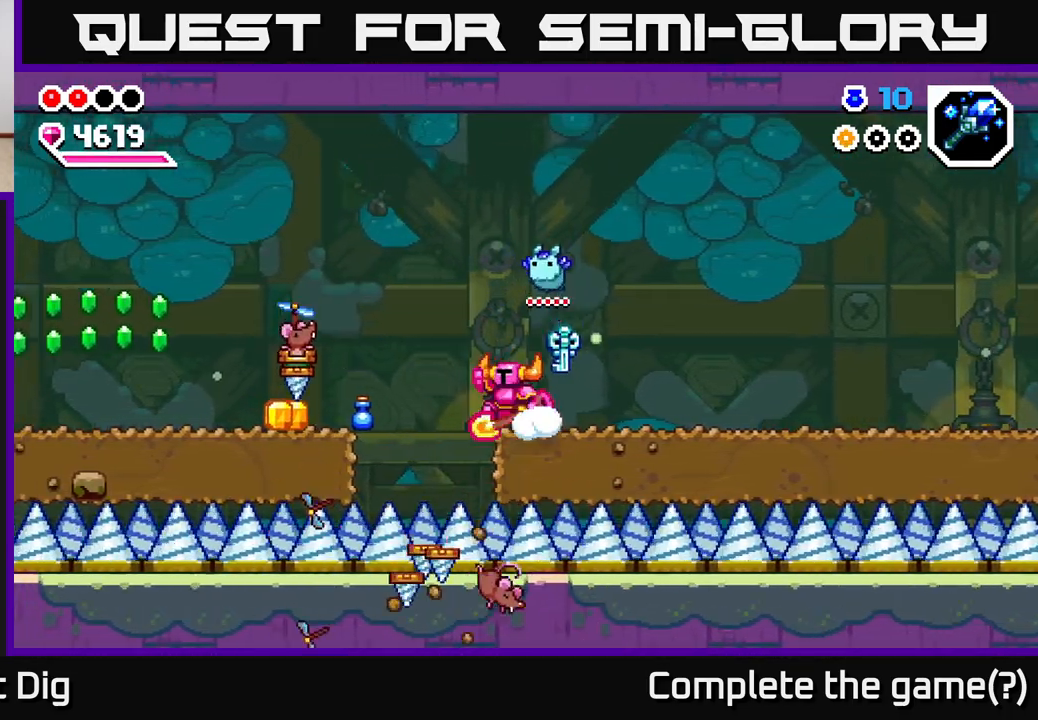
{"dt_ms": 500, "buttons": ["X"], "left_stick": "left", "right_stick": "center", "events": [[17, "A", "down"], [167, "A", "up"], [233, "left_stick", "center"], [317, "X", "down"], [483, "left_stick", "left"]]}
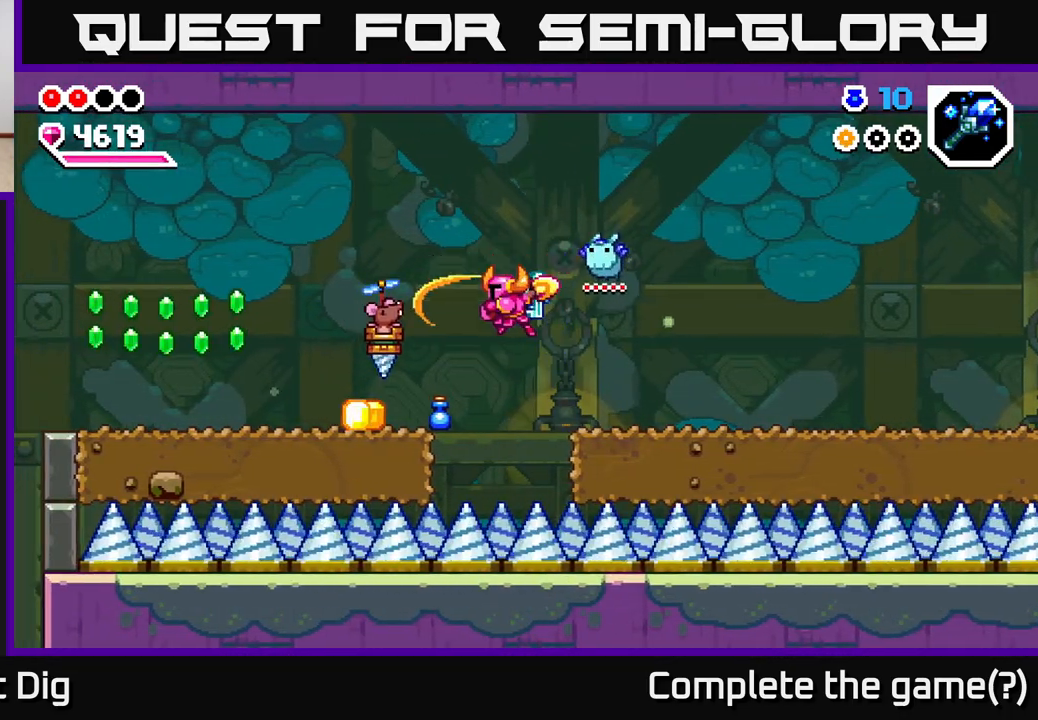
{"dt_ms": 500, "buttons": ["A", "X"], "left_stick": "center", "right_stick": "center", "events": [[17, "X", "up"], [150, "left_stick", "center"], [383, "A", "down"], [500, "X", "down"]]}
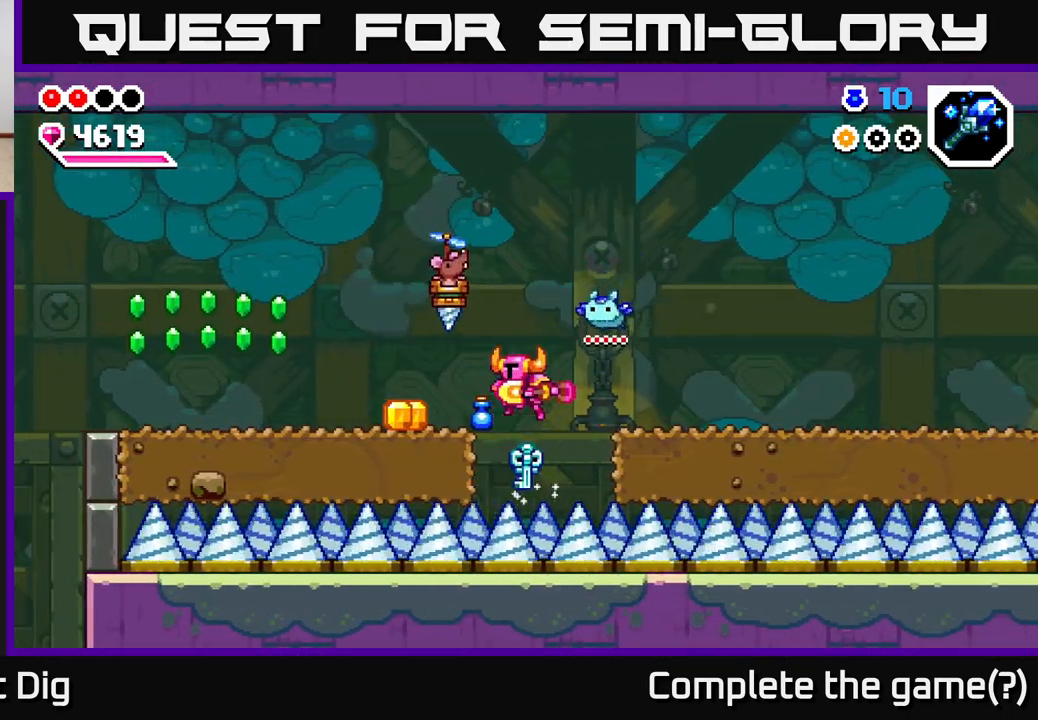
{"dt_ms": 1000, "buttons": [], "left_stick": "left", "right_stick": "center", "events": [[167, "X", "up"], [250, "X", "down"], [350, "X", "up"], [350, "left_stick", "left"], [433, "A", "up"], [483, "left_stick", "center"], [617, "left_stick", "left"], [767, "A", "down"], [833, "A", "up"]]}
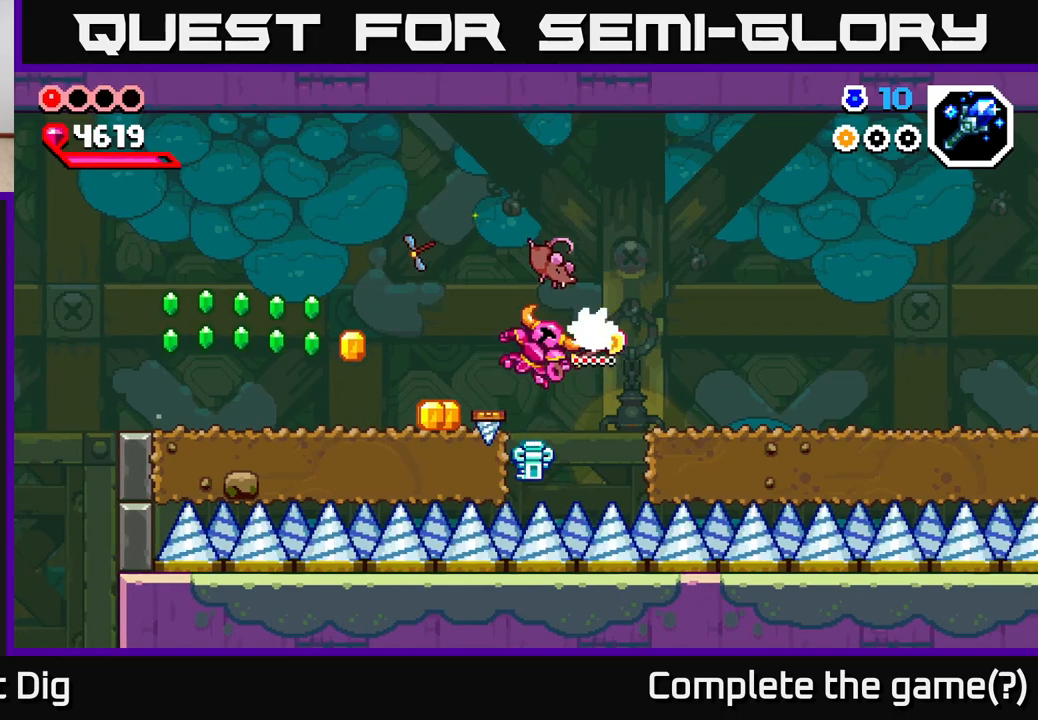
{"dt_ms": 500, "buttons": [], "left_stick": "left", "right_stick": "center", "events": []}
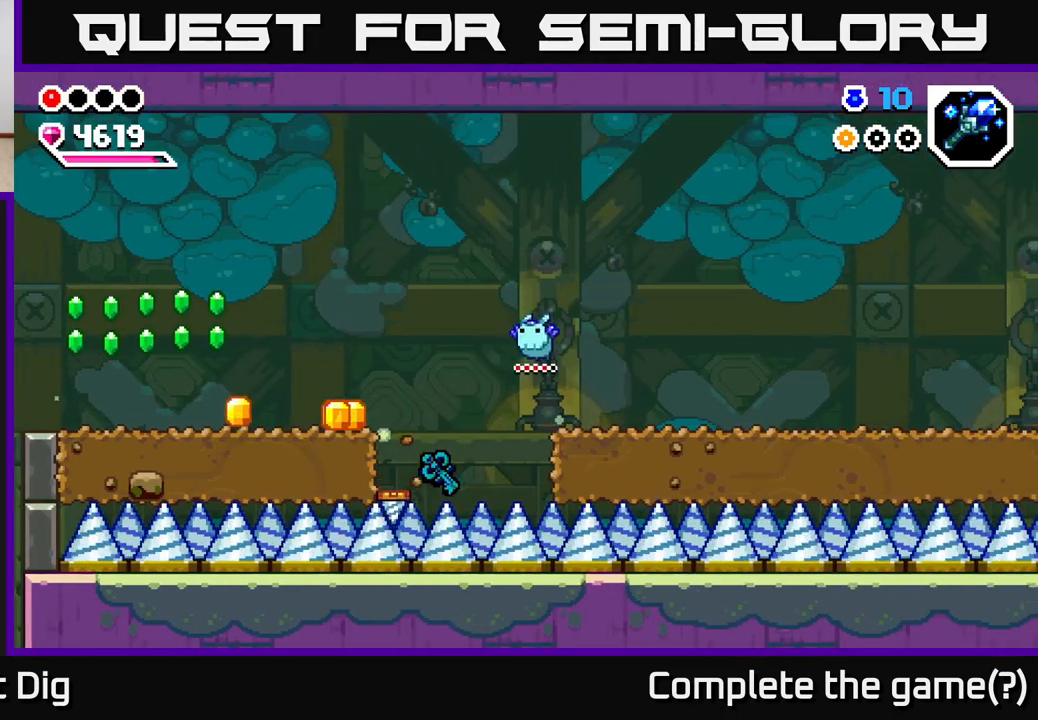
{"dt_ms": 500, "buttons": [], "left_stick": "left", "right_stick": "center", "events": [[33, "A", "down"], [183, "A", "up"]]}
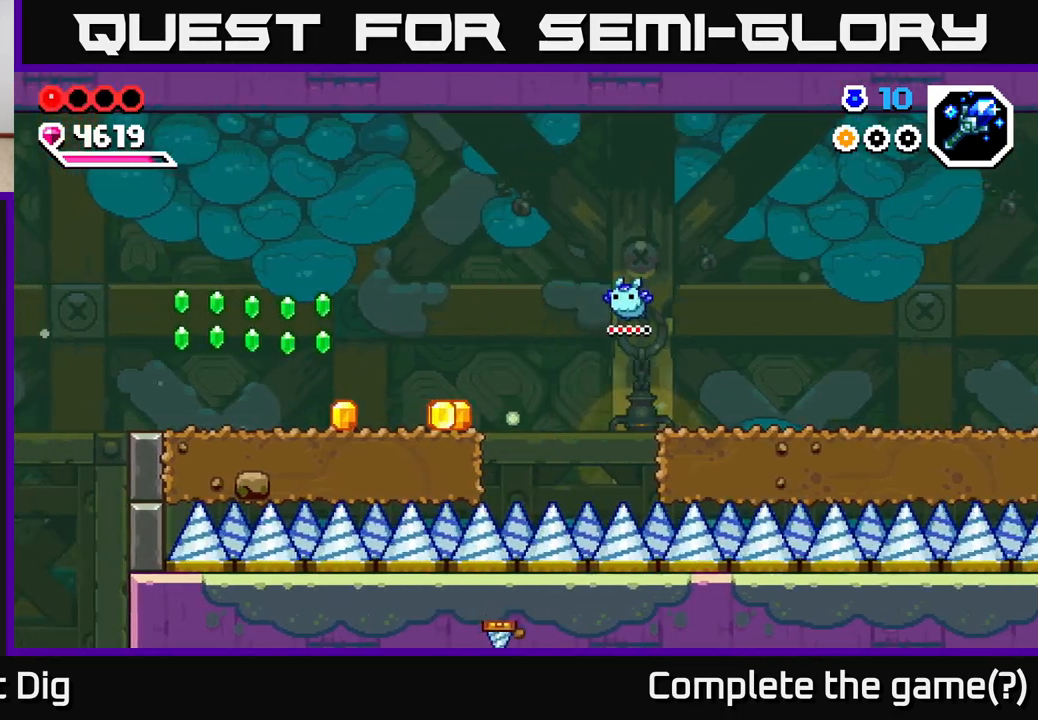
{"dt_ms": 500, "buttons": [], "left_stick": "left", "right_stick": "center", "events": []}
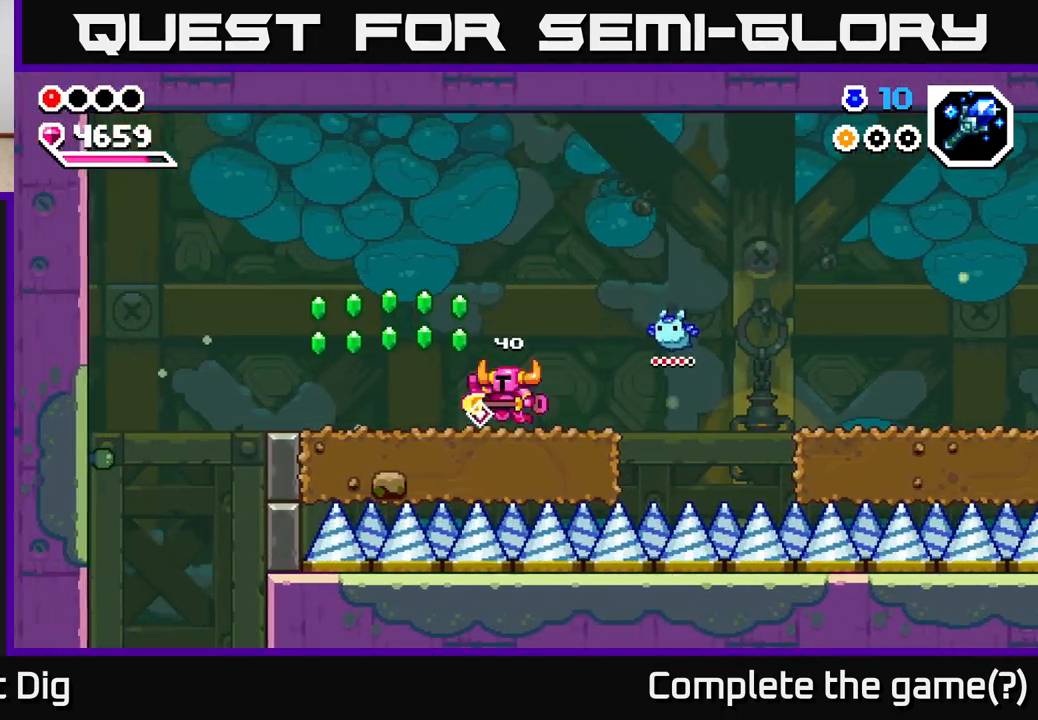
{"dt_ms": 500, "buttons": [], "left_stick": "left", "right_stick": "center", "events": [[150, "A", "down"], [200, "A", "up"]]}
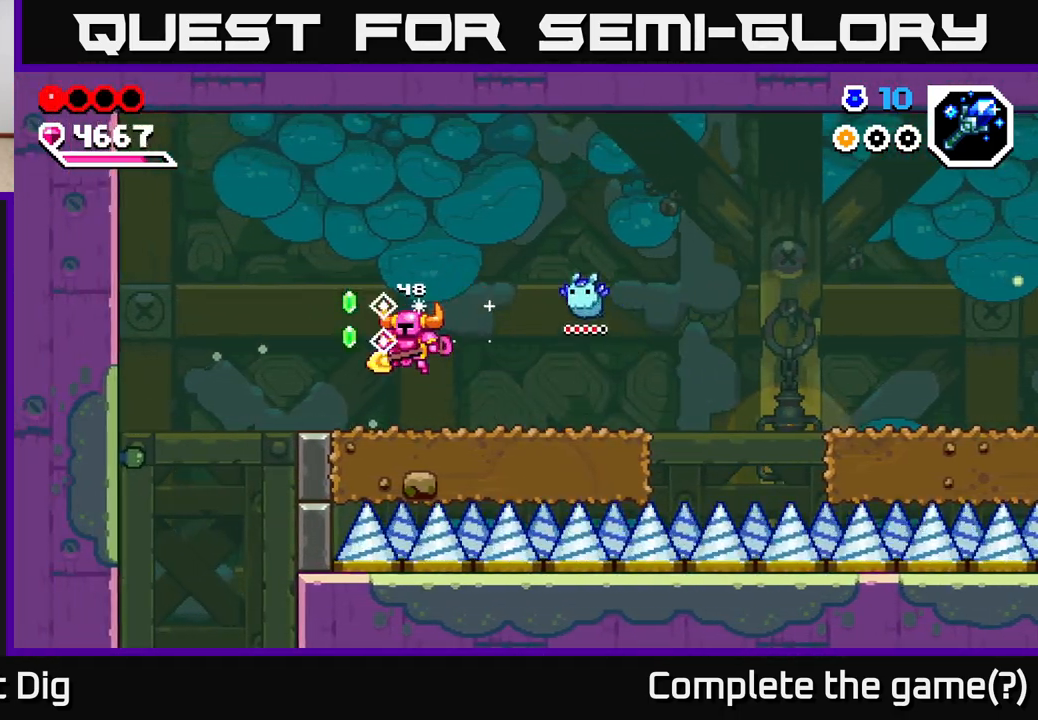
{"dt_ms": 500, "buttons": [], "left_stick": "left", "right_stick": "center", "events": [[150, "A", "down"], [383, "A", "up"]]}
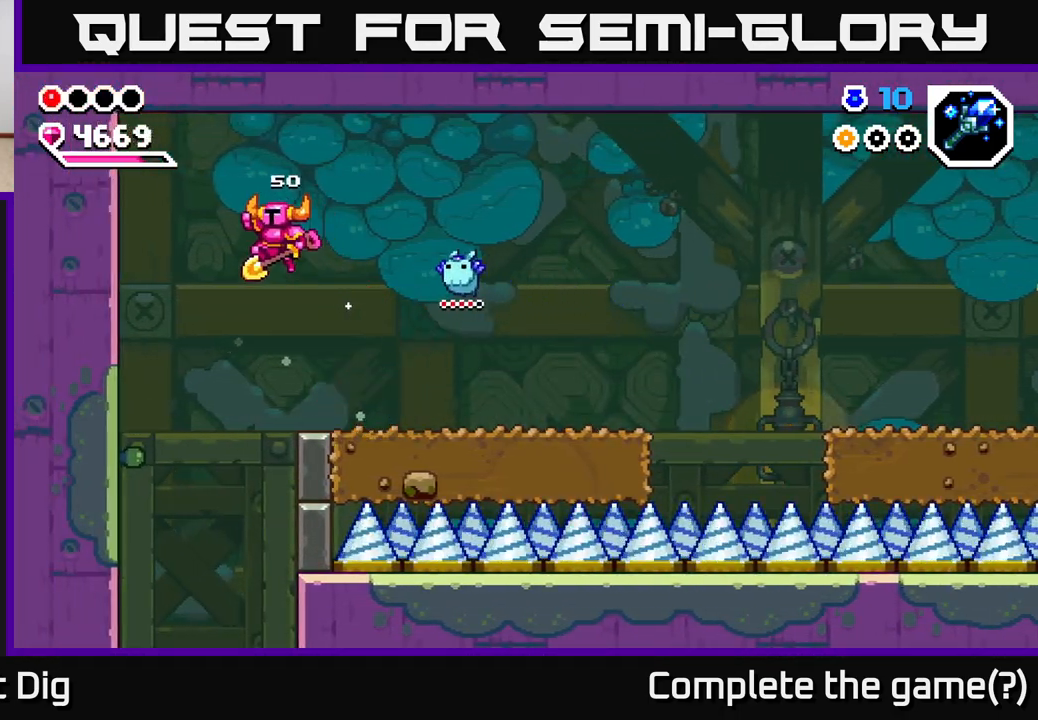
{"dt_ms": 500, "buttons": [], "left_stick": "down", "right_stick": "center", "events": [[217, "left_stick", "up-left"], [350, "left_stick", "down"]]}
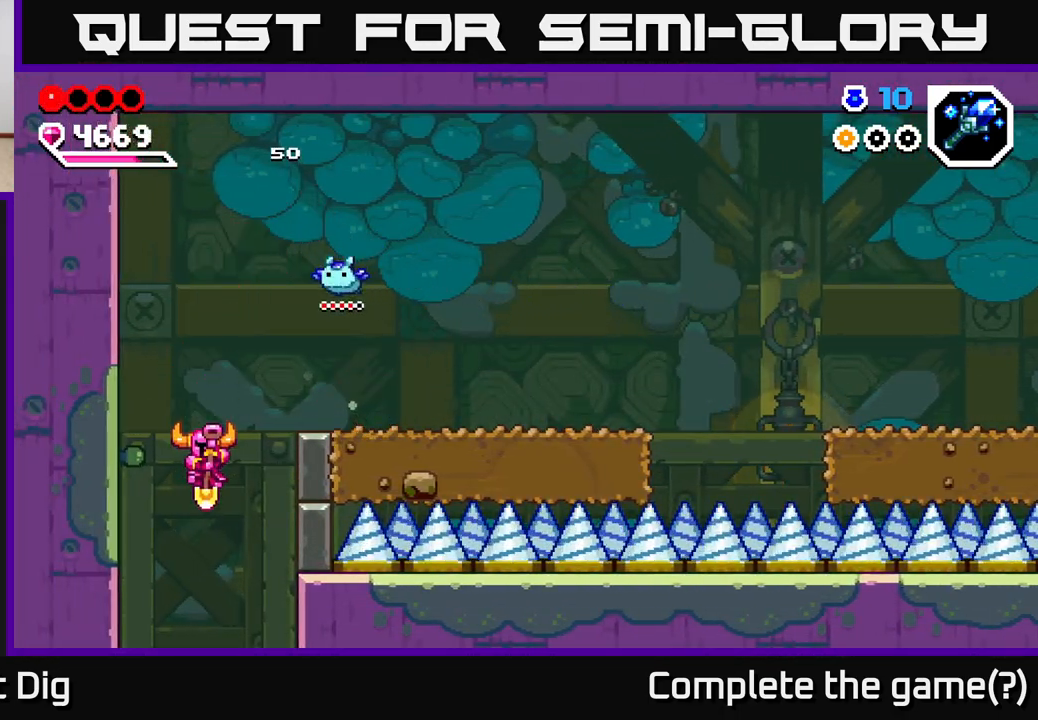
{"dt_ms": 500, "buttons": [], "left_stick": "center", "right_stick": "center", "events": [[200, "left_stick", "center"]]}
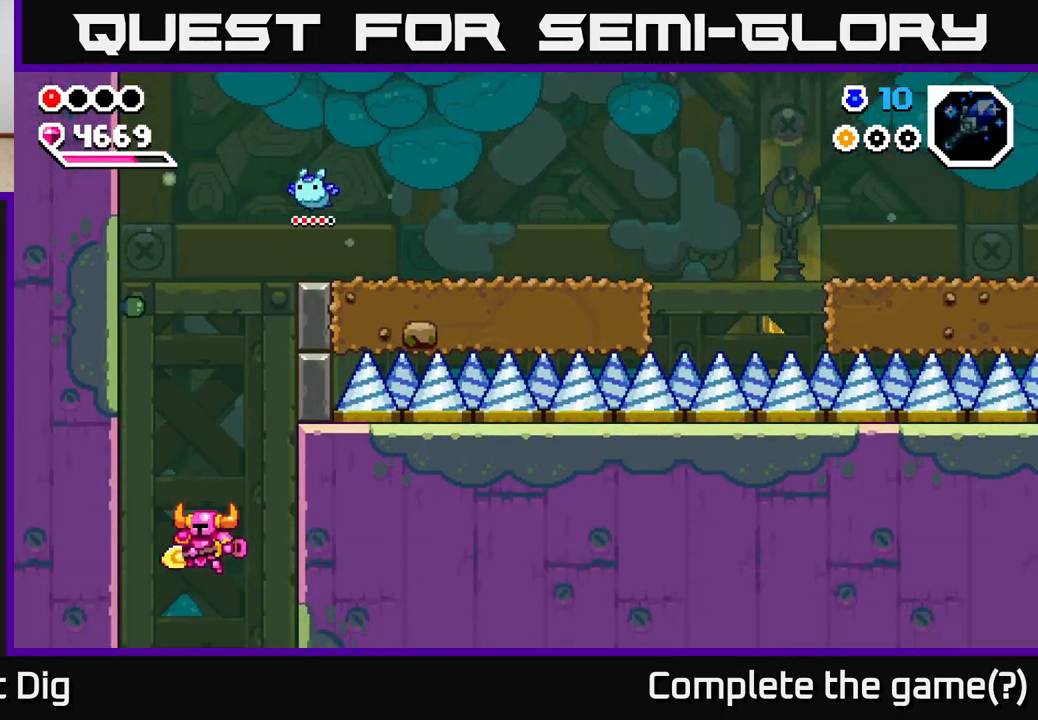
{"dt_ms": 500, "buttons": [], "left_stick": "center", "right_stick": "center", "events": []}
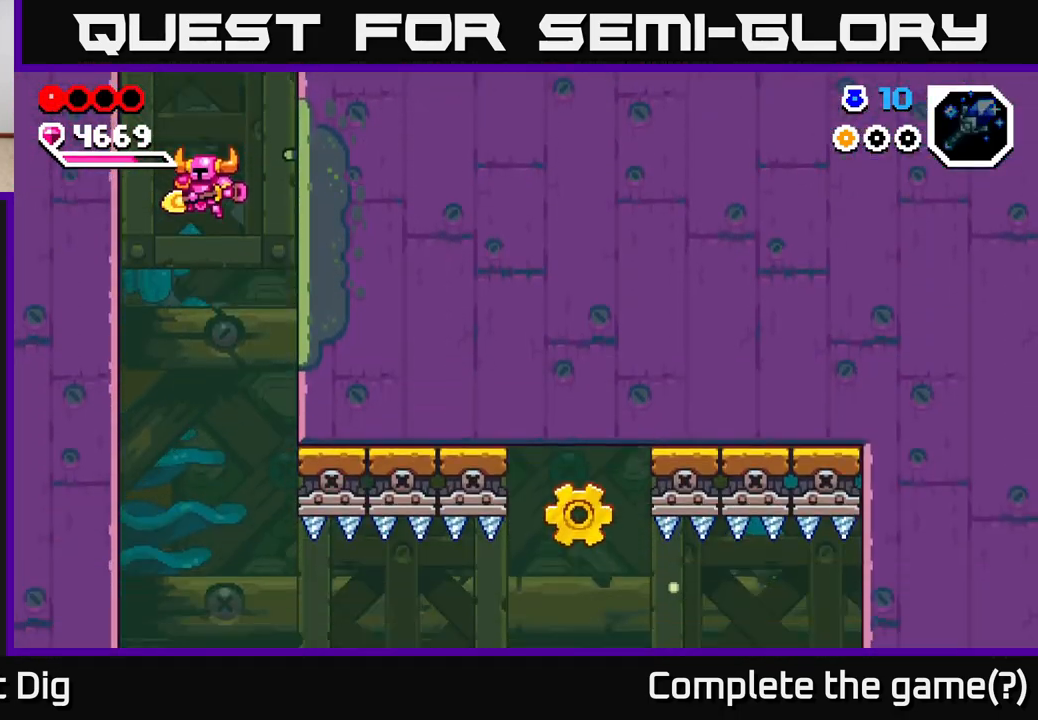
{"dt_ms": 500, "buttons": [], "left_stick": "right", "right_stick": "center", "events": [[433, "left_stick", "right"]]}
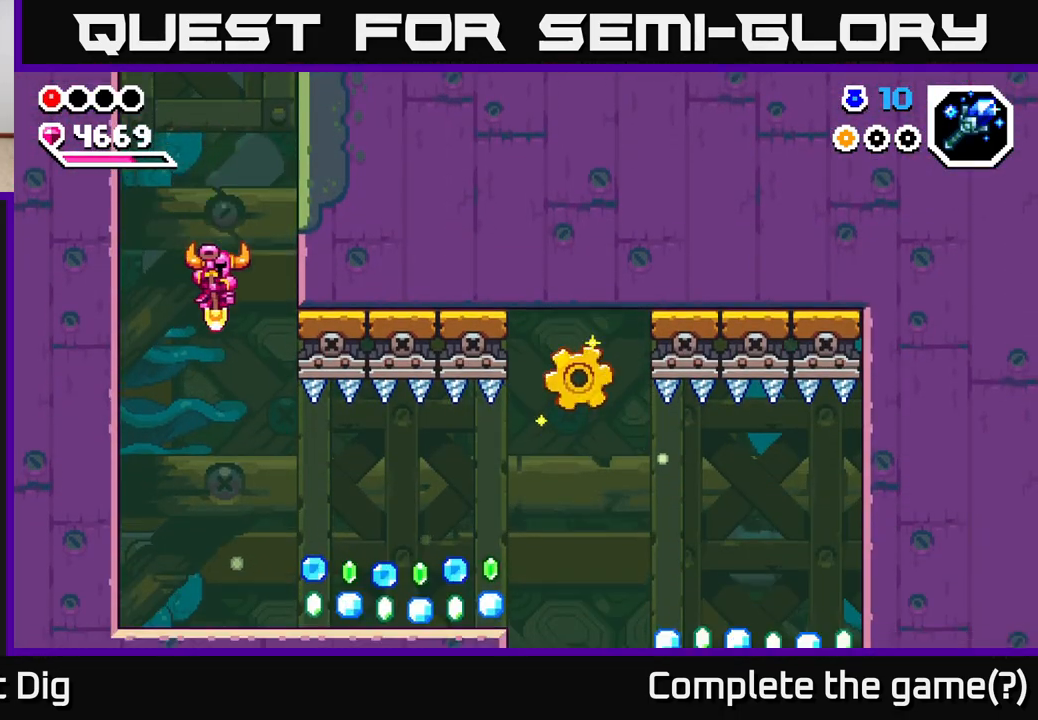
{"dt_ms": 500, "buttons": [], "left_stick": "right", "right_stick": "center", "events": []}
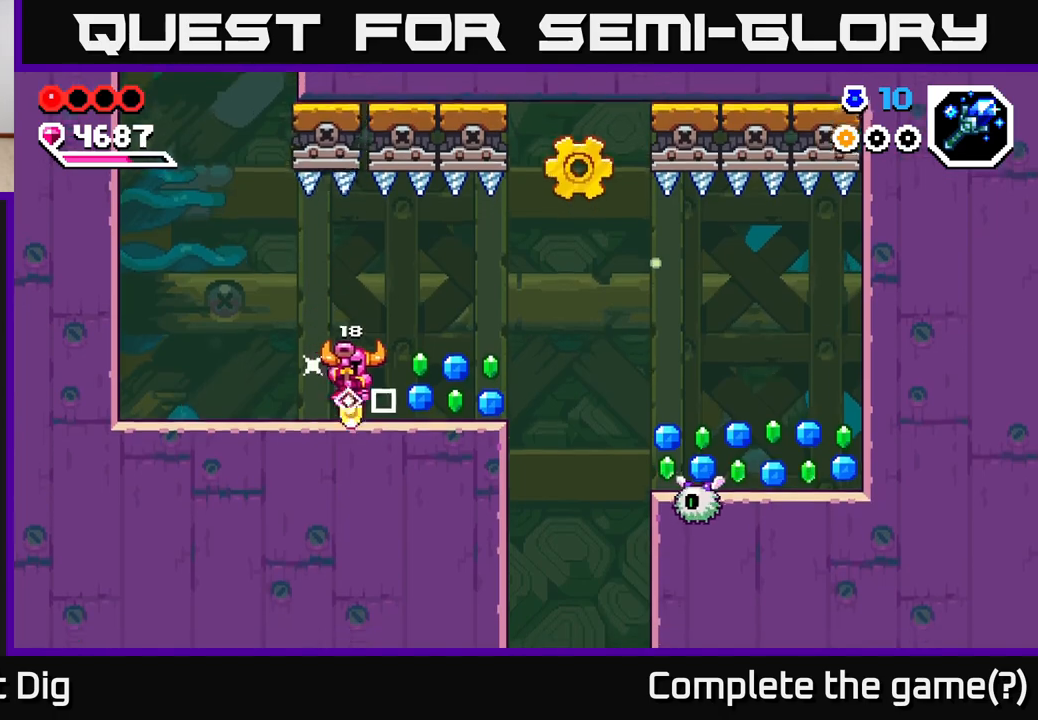
{"dt_ms": 500, "buttons": [], "left_stick": "right", "right_stick": "center", "events": [[267, "left_stick", "left"], [383, "left_stick", "right"]]}
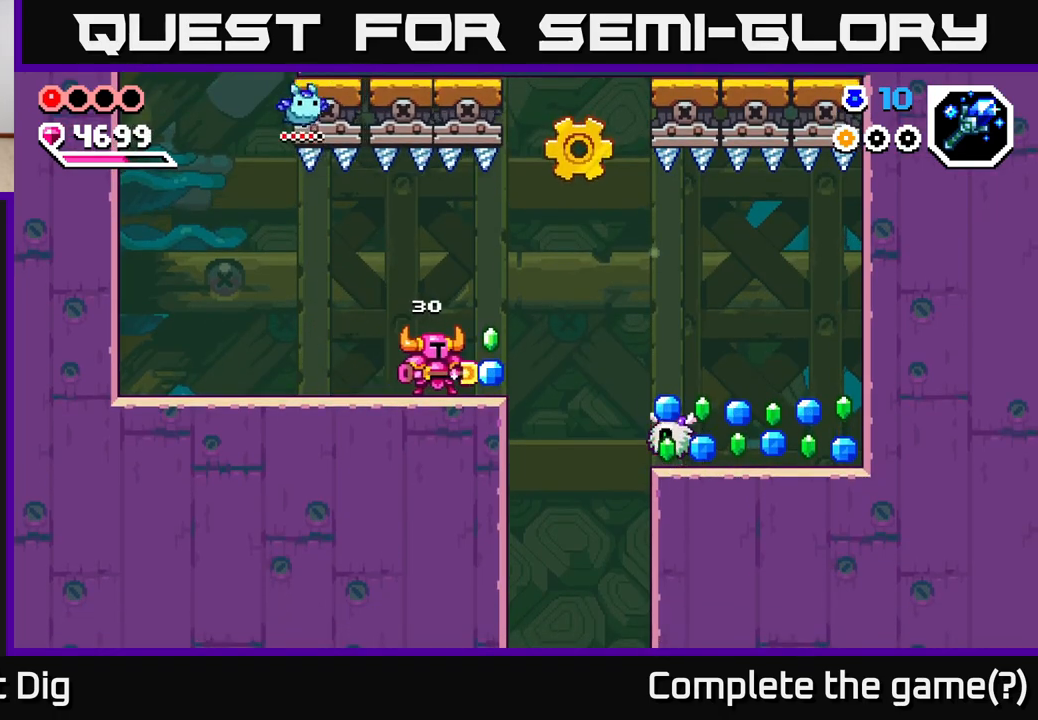
{"dt_ms": 500, "buttons": [], "left_stick": "right", "right_stick": "center", "events": [[200, "left_stick", "center"], [467, "left_stick", "right"]]}
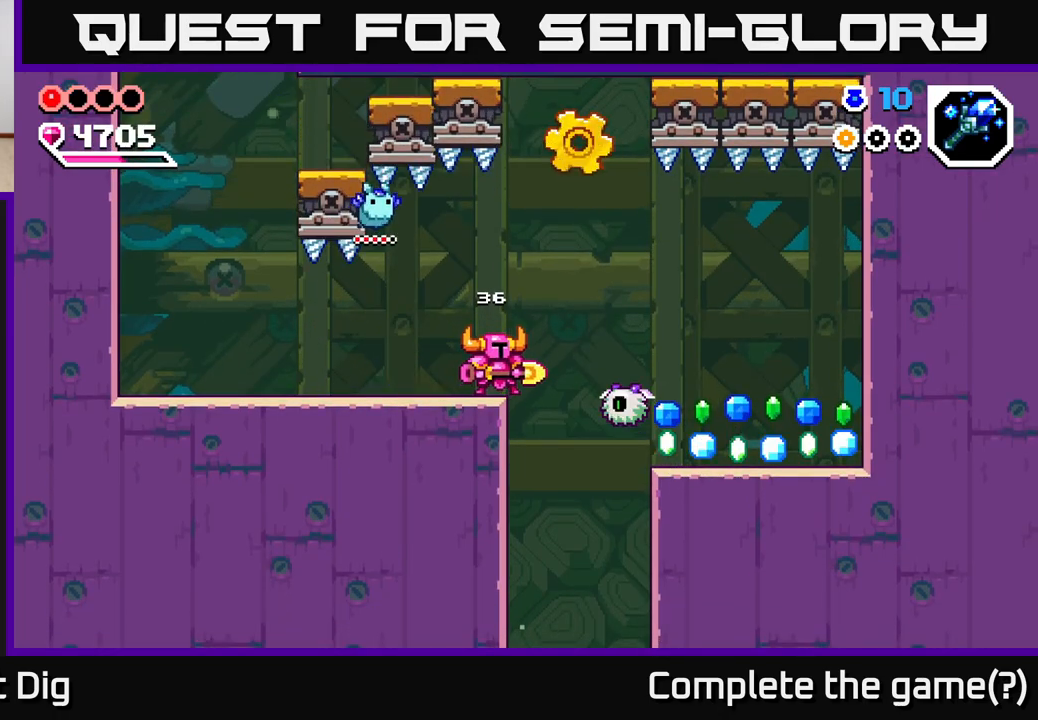
{"dt_ms": 500, "buttons": ["A"], "left_stick": "down", "right_stick": "center", "events": [[133, "A", "down"], [233, "A", "up"], [383, "left_stick", "down"], [433, "A", "down"]]}
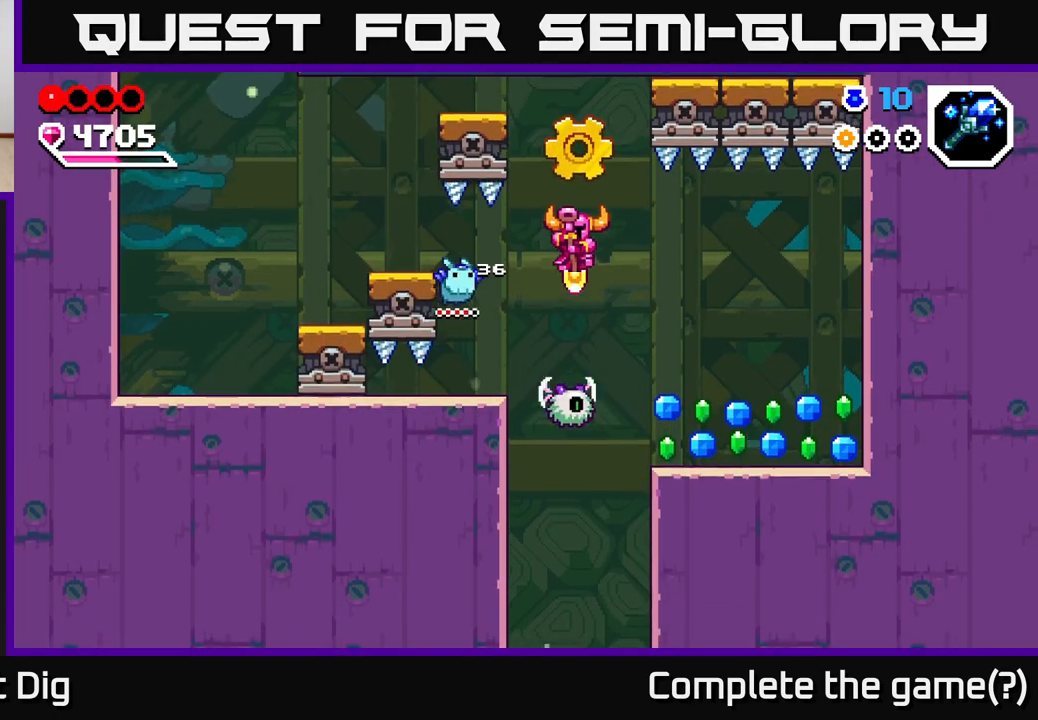
{"dt_ms": 500, "buttons": ["A"], "left_stick": "down", "right_stick": "center", "events": []}
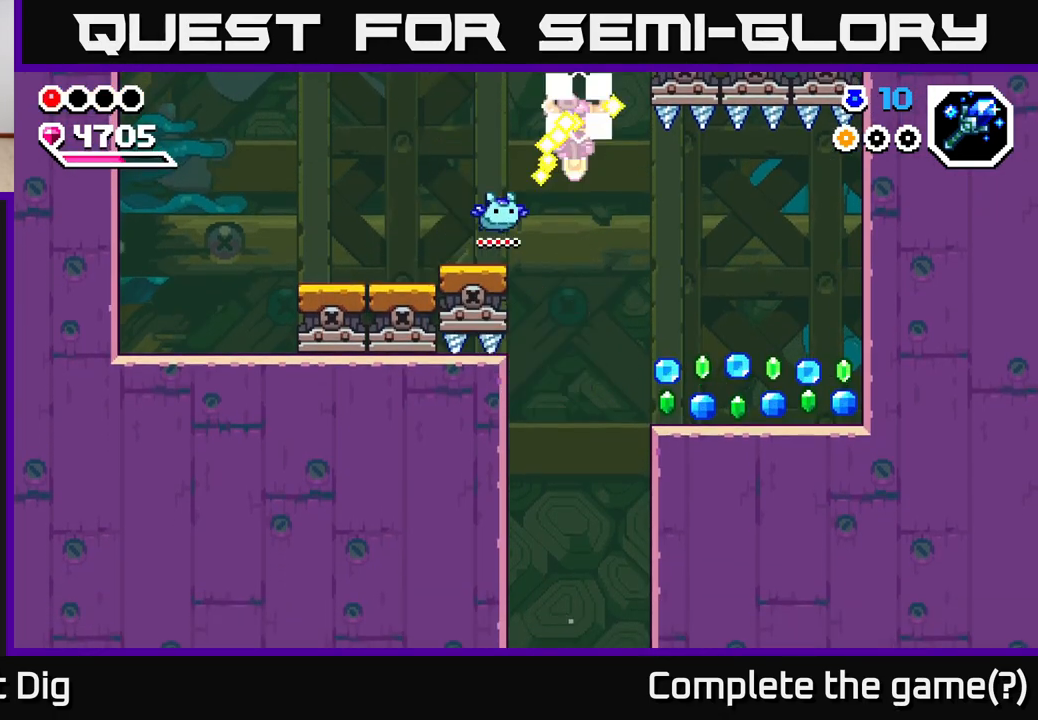
{"dt_ms": 500, "buttons": [], "left_stick": "right", "right_stick": "center", "events": [[33, "left_stick", "down-right"], [133, "left_stick", "center"], [167, "A", "up"], [217, "left_stick", "right"], [367, "A", "down"], [500, "A", "up"]]}
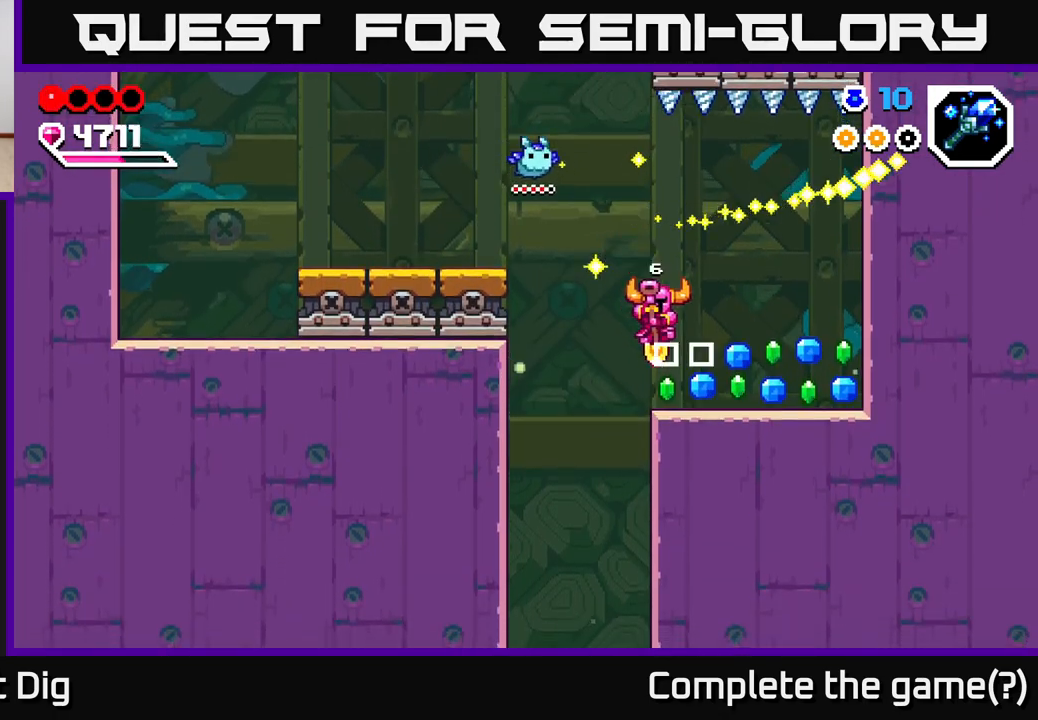
{"dt_ms": 500, "buttons": [], "left_stick": "right", "right_stick": "center", "events": []}
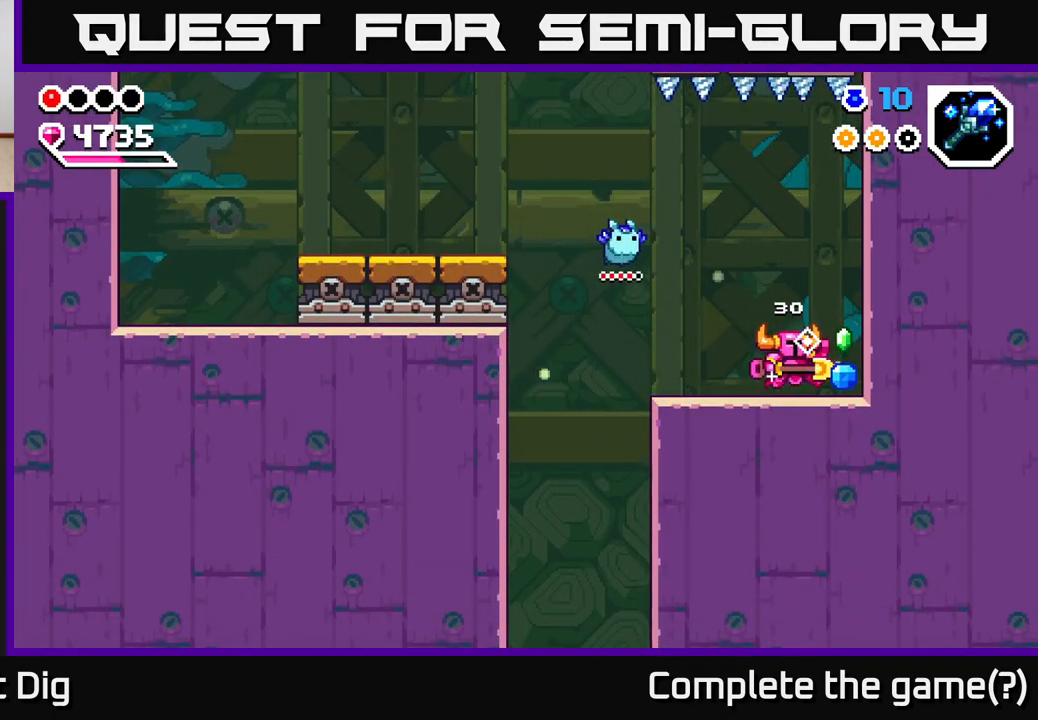
{"dt_ms": 500, "buttons": [], "left_stick": "left", "right_stick": "center", "events": [[50, "left_stick", "left"]]}
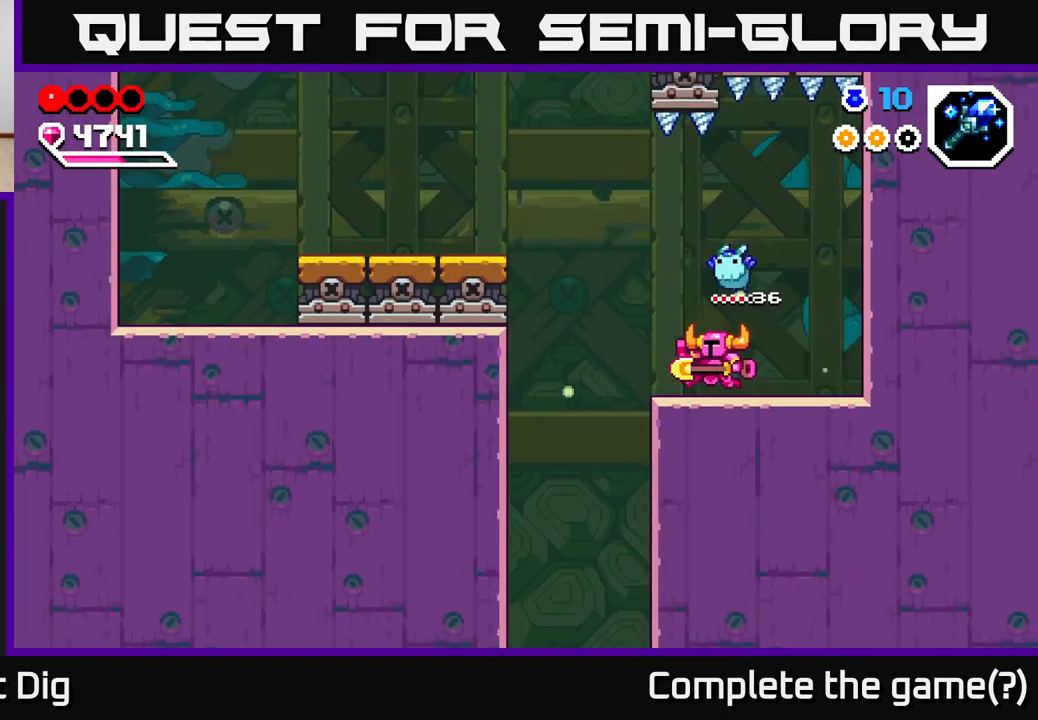
{"dt_ms": 500, "buttons": [], "left_stick": "left", "right_stick": "center", "events": []}
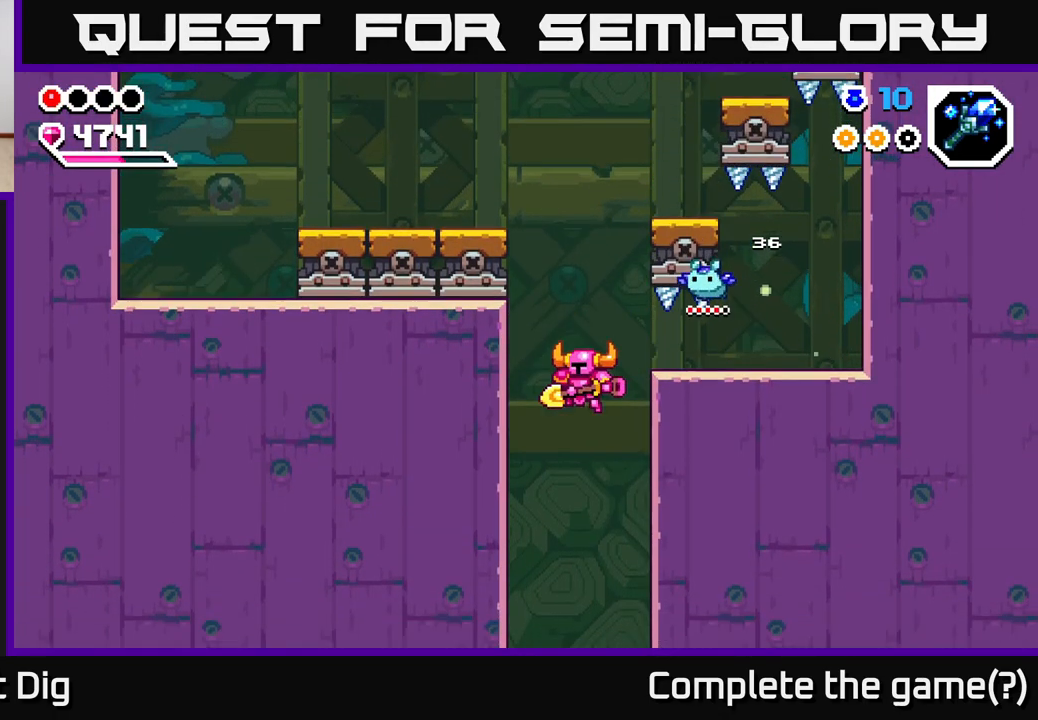
{"dt_ms": 500, "buttons": [], "left_stick": "down", "right_stick": "center", "events": [[17, "left_stick", "center"], [67, "left_stick", "down"]]}
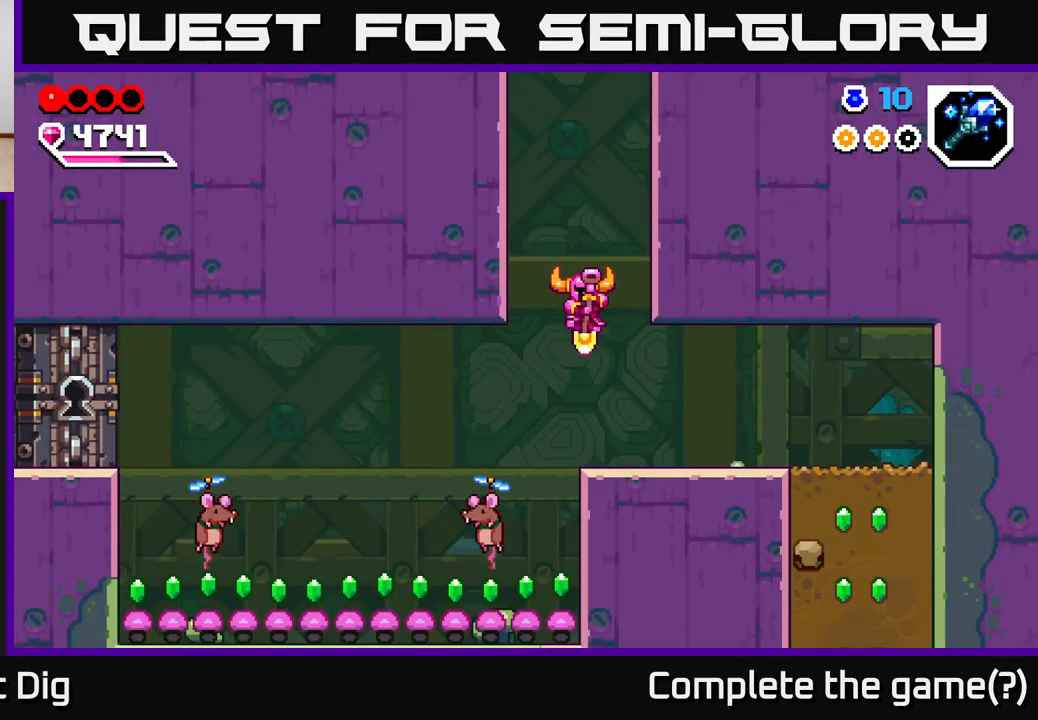
{"dt_ms": 500, "buttons": [], "left_stick": "left", "right_stick": "center", "events": [[233, "left_stick", "right"], [433, "left_stick", "left"]]}
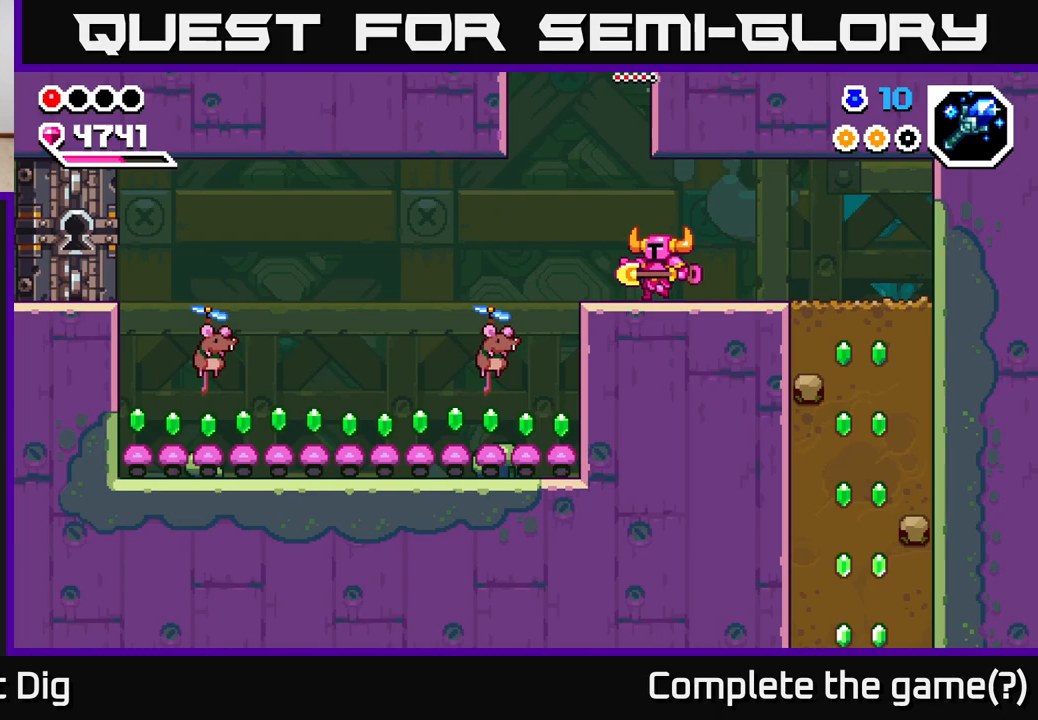
{"dt_ms": 500, "buttons": [], "left_stick": "left", "right_stick": "center", "events": [[83, "left_stick", "center"], [200, "left_stick", "left"], [250, "A", "down"], [317, "A", "up"]]}
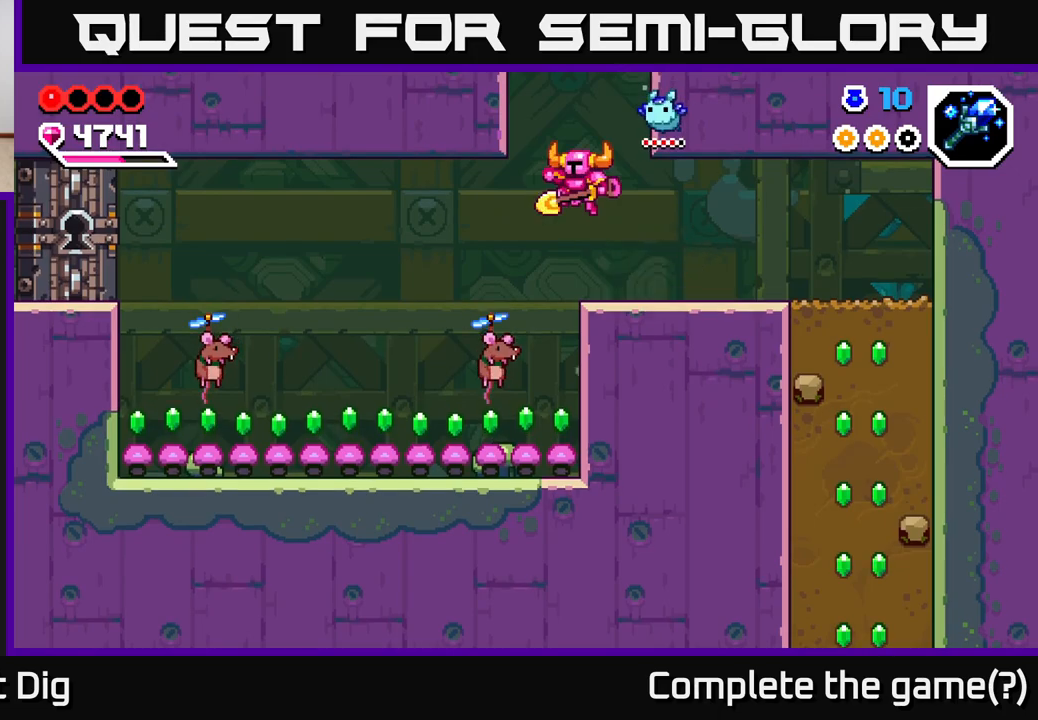
{"dt_ms": 500, "buttons": [], "left_stick": "down", "right_stick": "center", "events": [[83, "left_stick", "down-left"], [317, "left_stick", "down"]]}
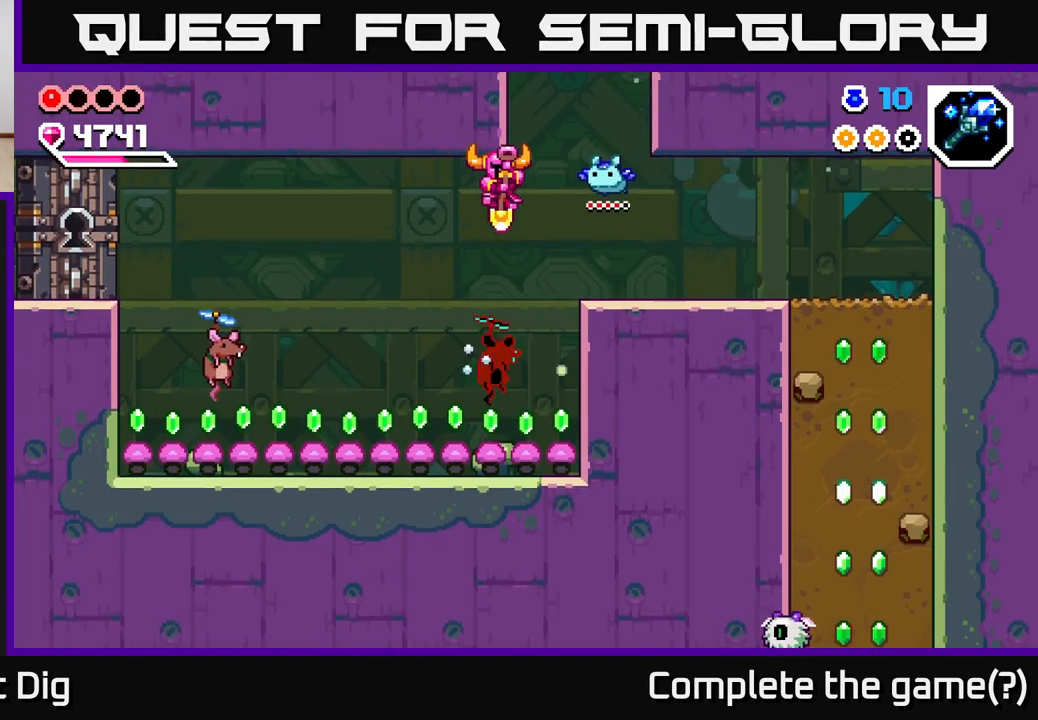
{"dt_ms": 500, "buttons": [], "left_stick": "left", "right_stick": "center", "events": [[317, "left_stick", "left"]]}
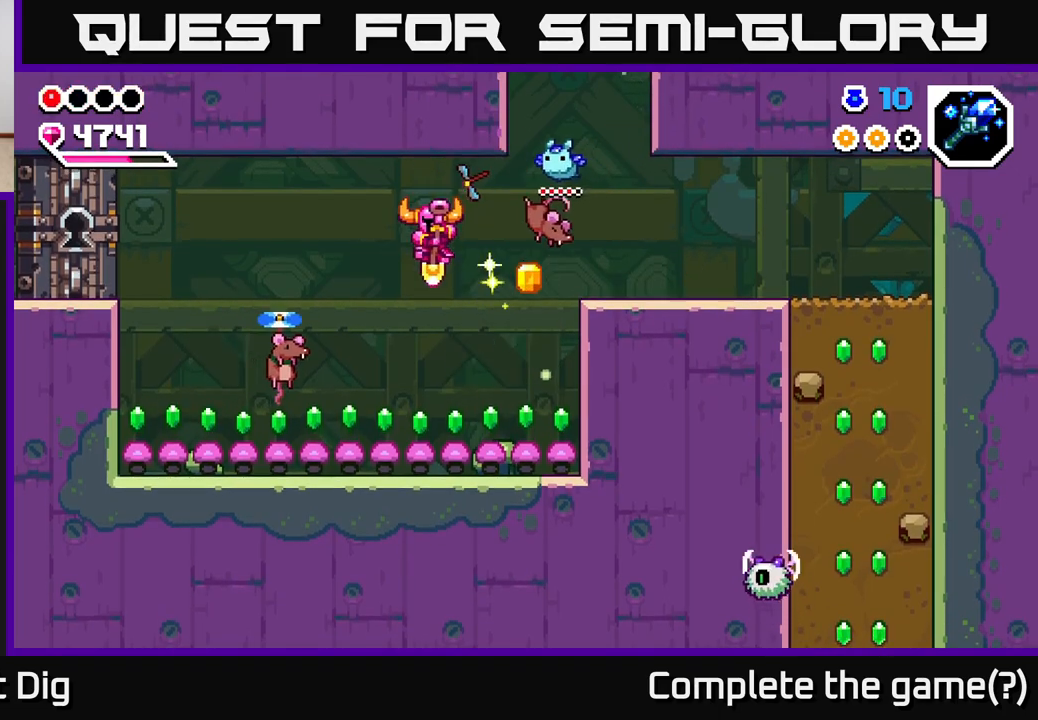
{"dt_ms": 500, "buttons": [], "left_stick": "left", "right_stick": "center", "events": [[50, "X", "down"], [167, "X", "up"], [217, "left_stick", "center"], [383, "left_stick", "left"]]}